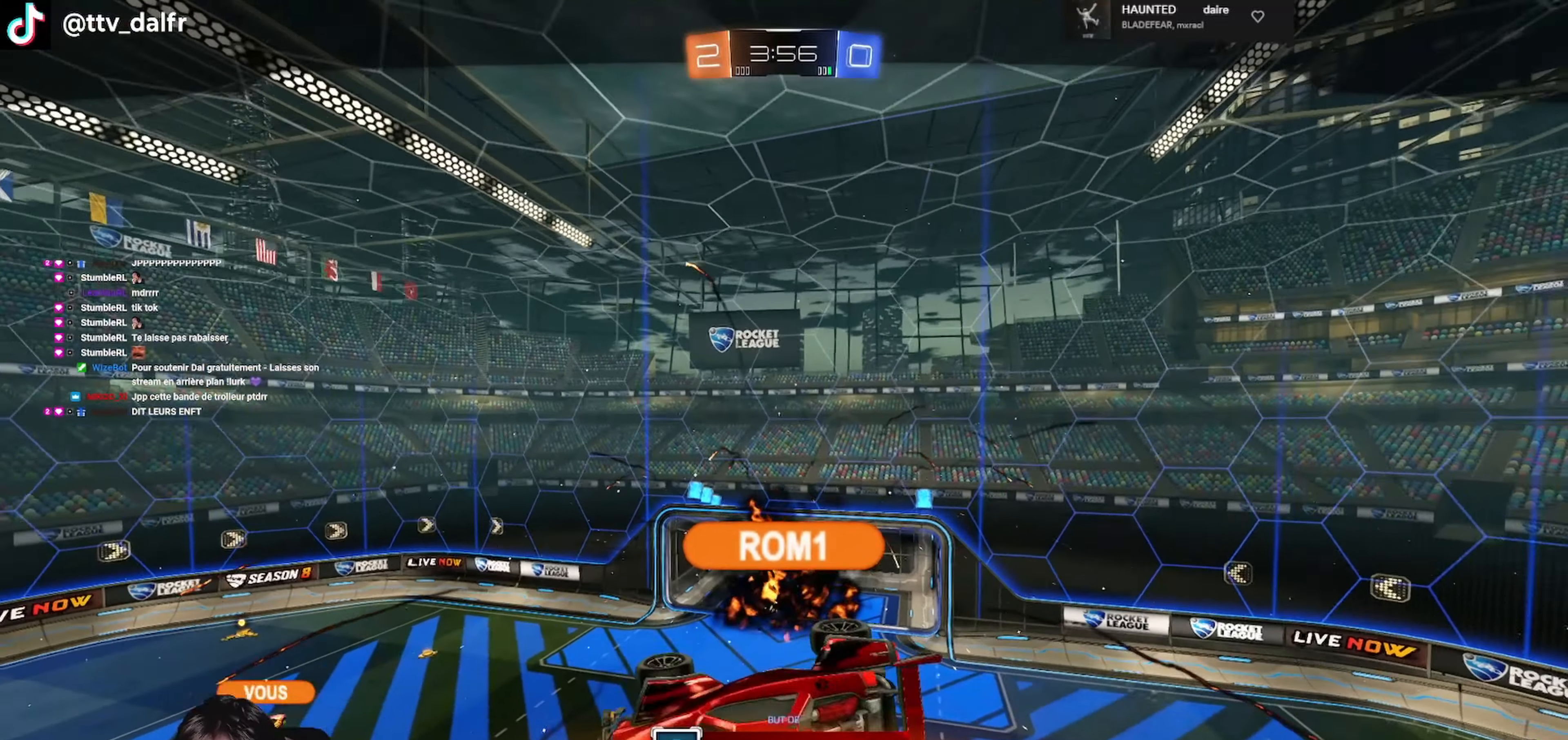
Gameplay with a controller (Xbox layout); each line is a JSON object with the inputs held at the frame after it. "events" lists button and stick changes between this image and that frame as [ms after this image, input, new state], when the widget could be followed in between.
{"buttons": [], "left_stick": "center", "right_stick": "center", "events": [[333, "A", "down"], [433, "A", "up"]]}
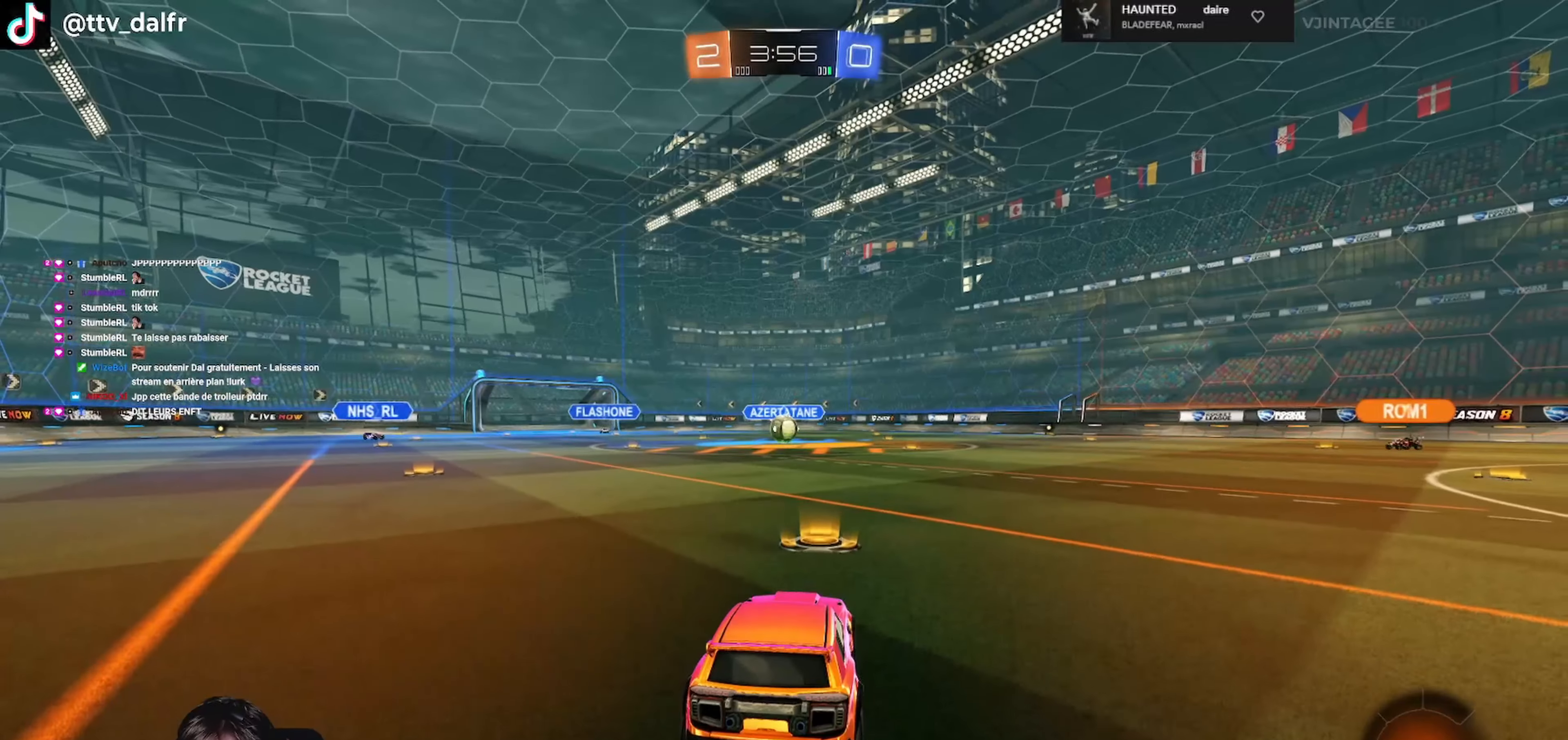
{"buttons": [], "left_stick": "center", "right_stick": "center", "events": []}
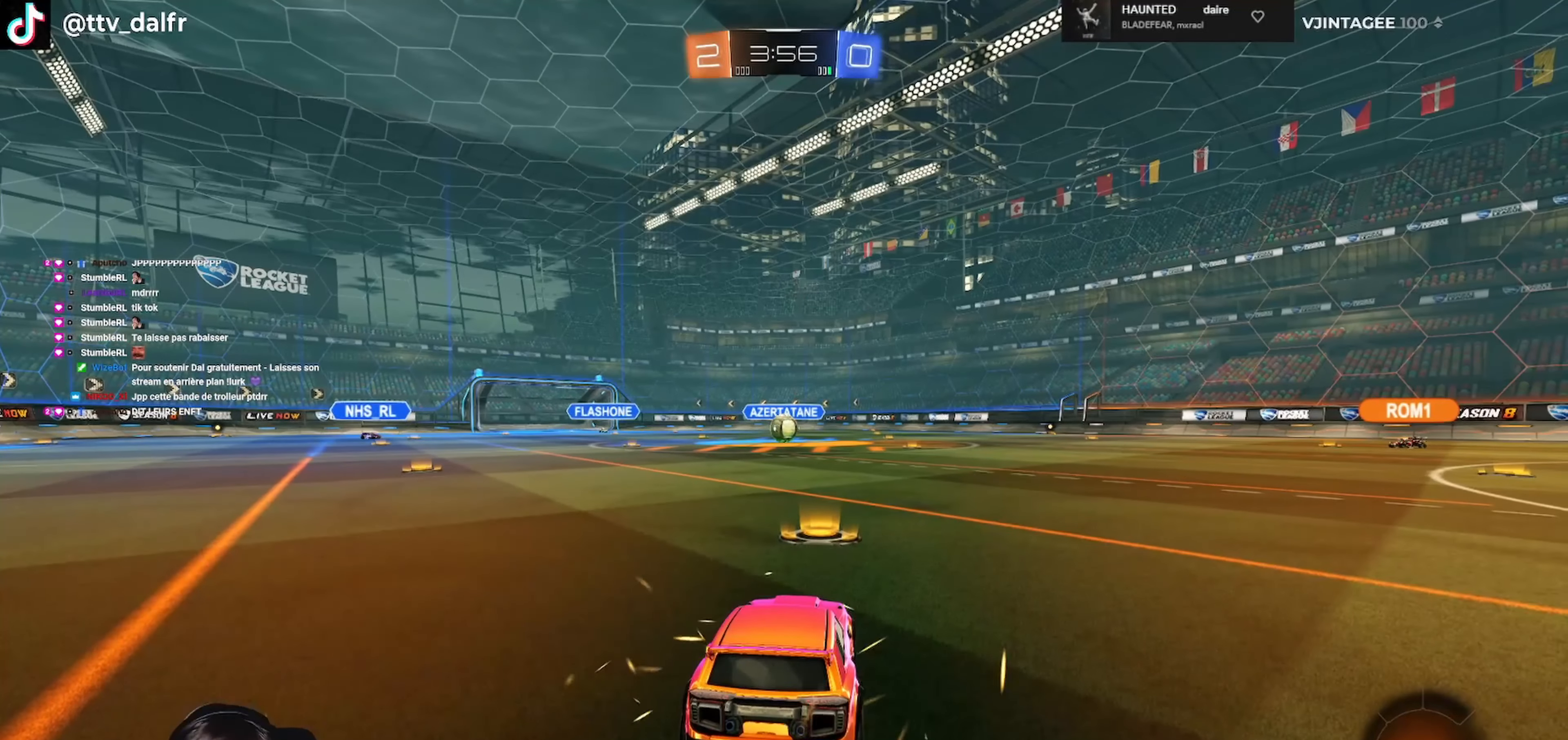
{"buttons": [], "left_stick": "center", "right_stick": "center", "events": []}
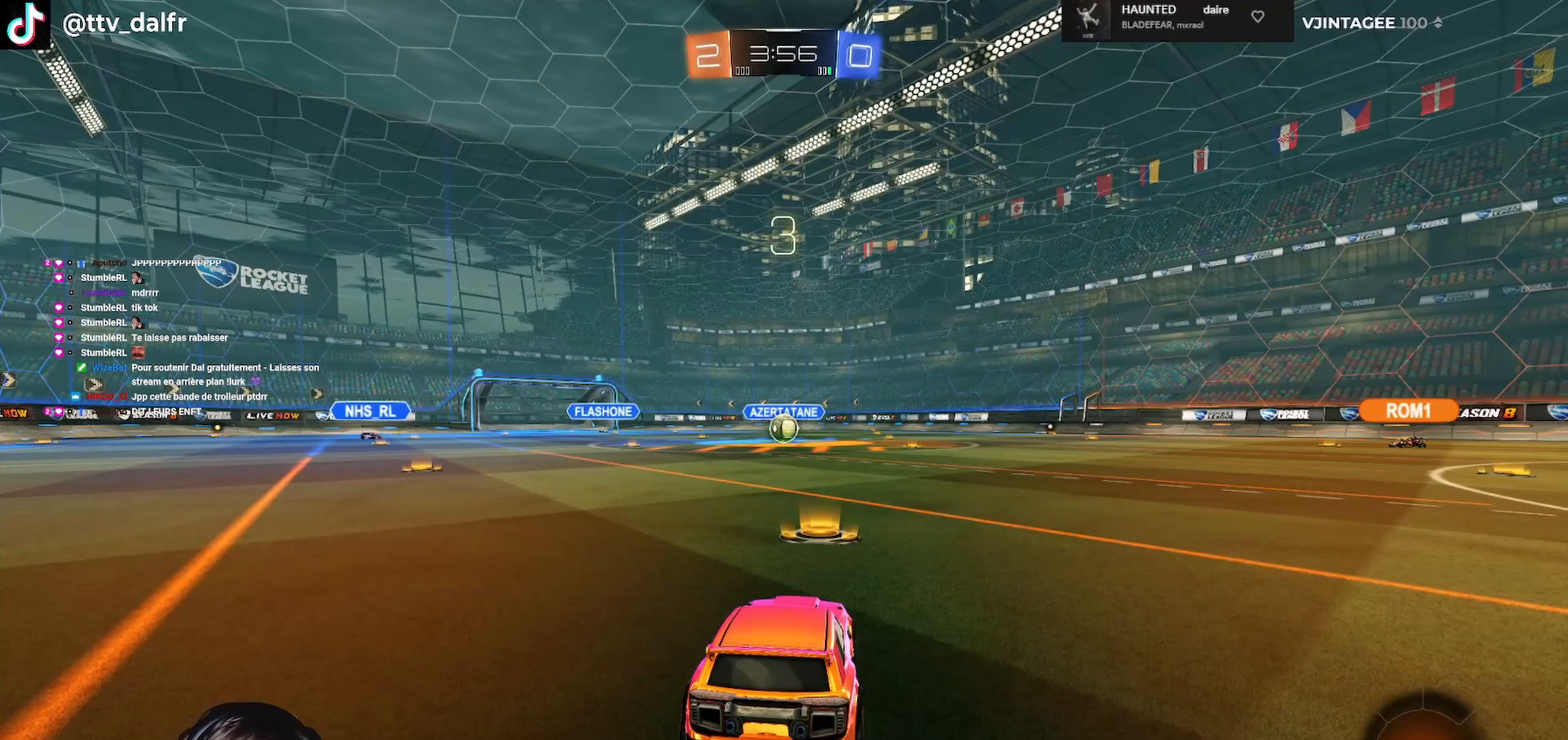
{"buttons": [], "left_stick": "center", "right_stick": "center", "events": []}
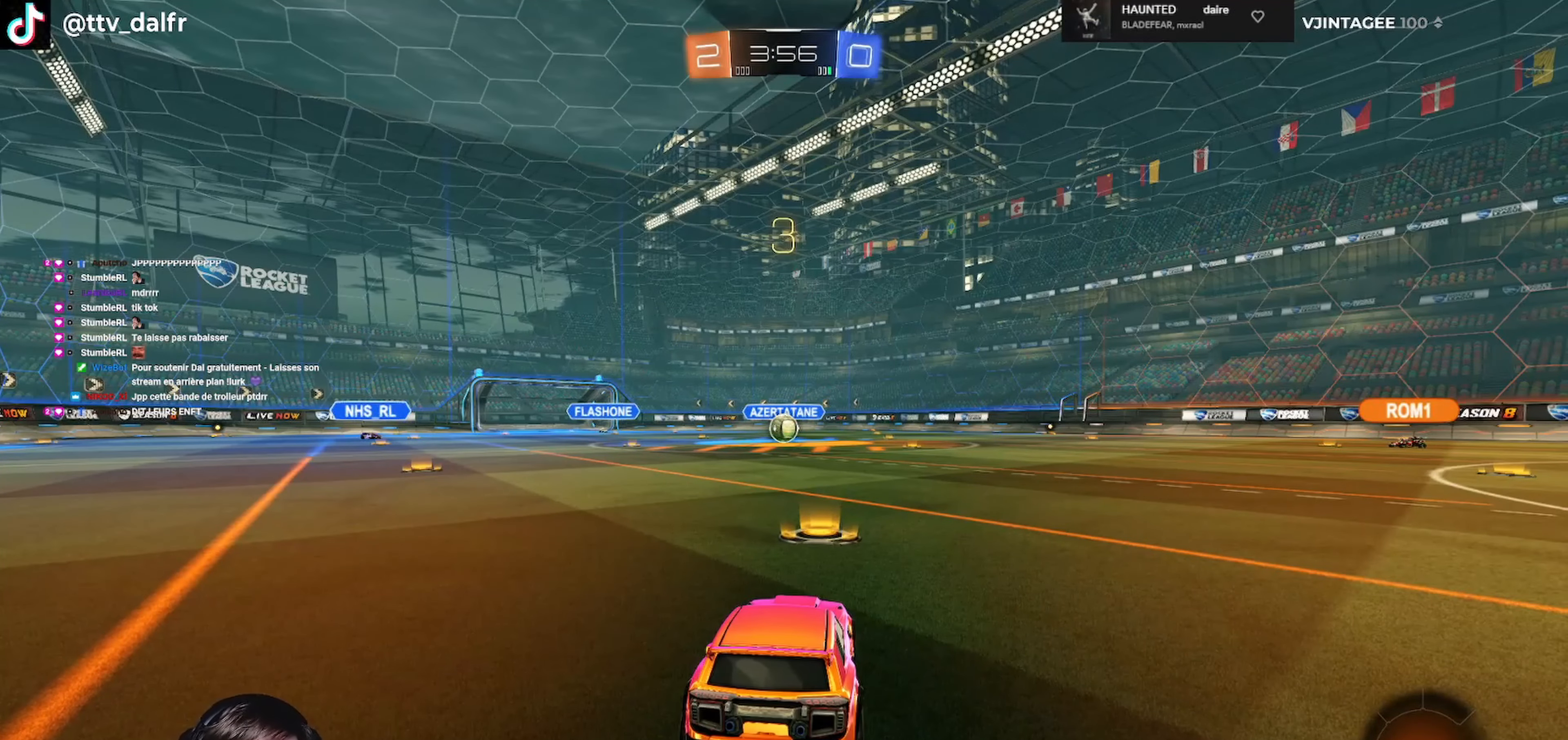
{"buttons": [], "left_stick": "center", "right_stick": "center", "events": []}
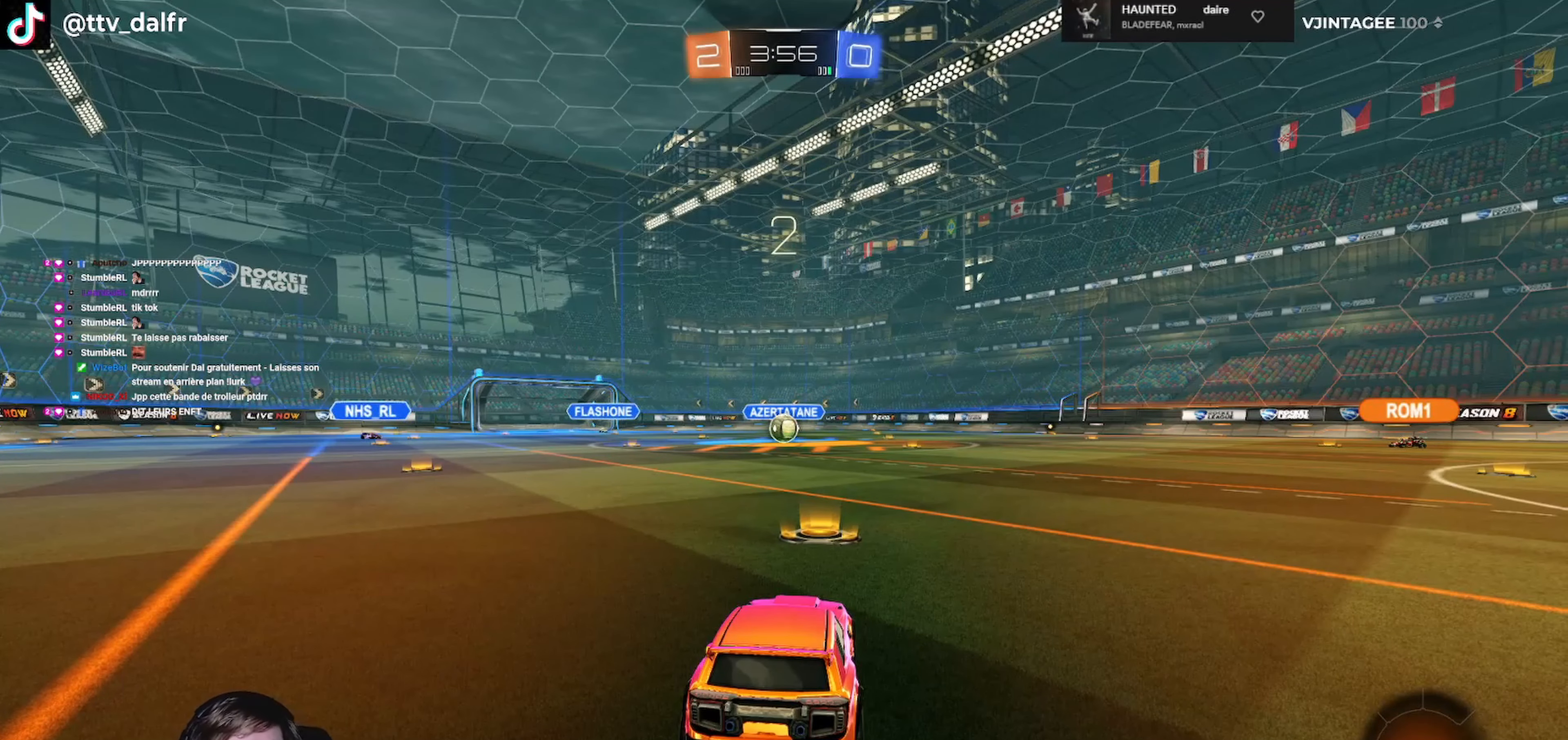
{"buttons": ["R2"], "left_stick": "center", "right_stick": "center", "events": [[66, "R2", "down"]]}
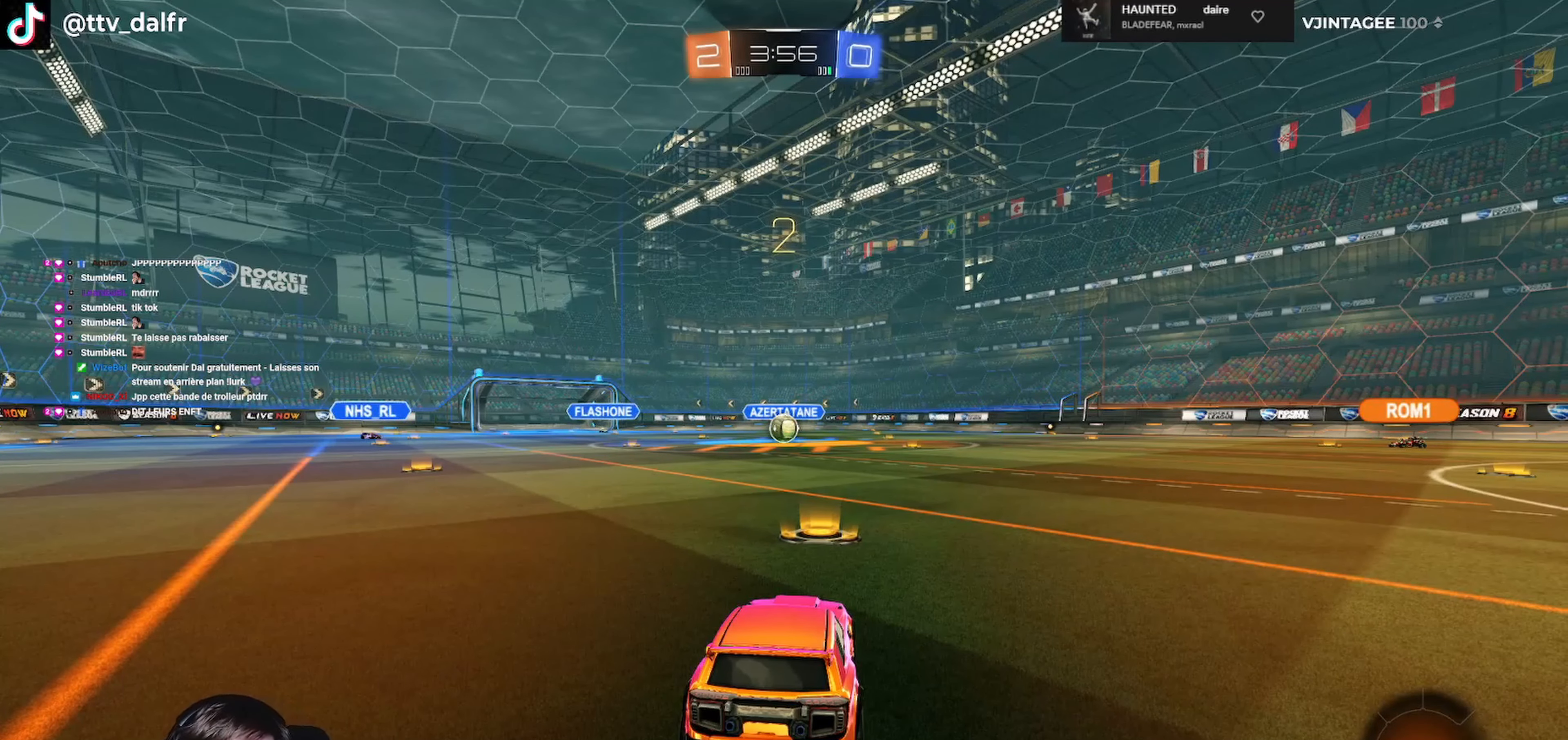
{"buttons": ["R2"], "left_stick": "center", "right_stick": "center", "events": []}
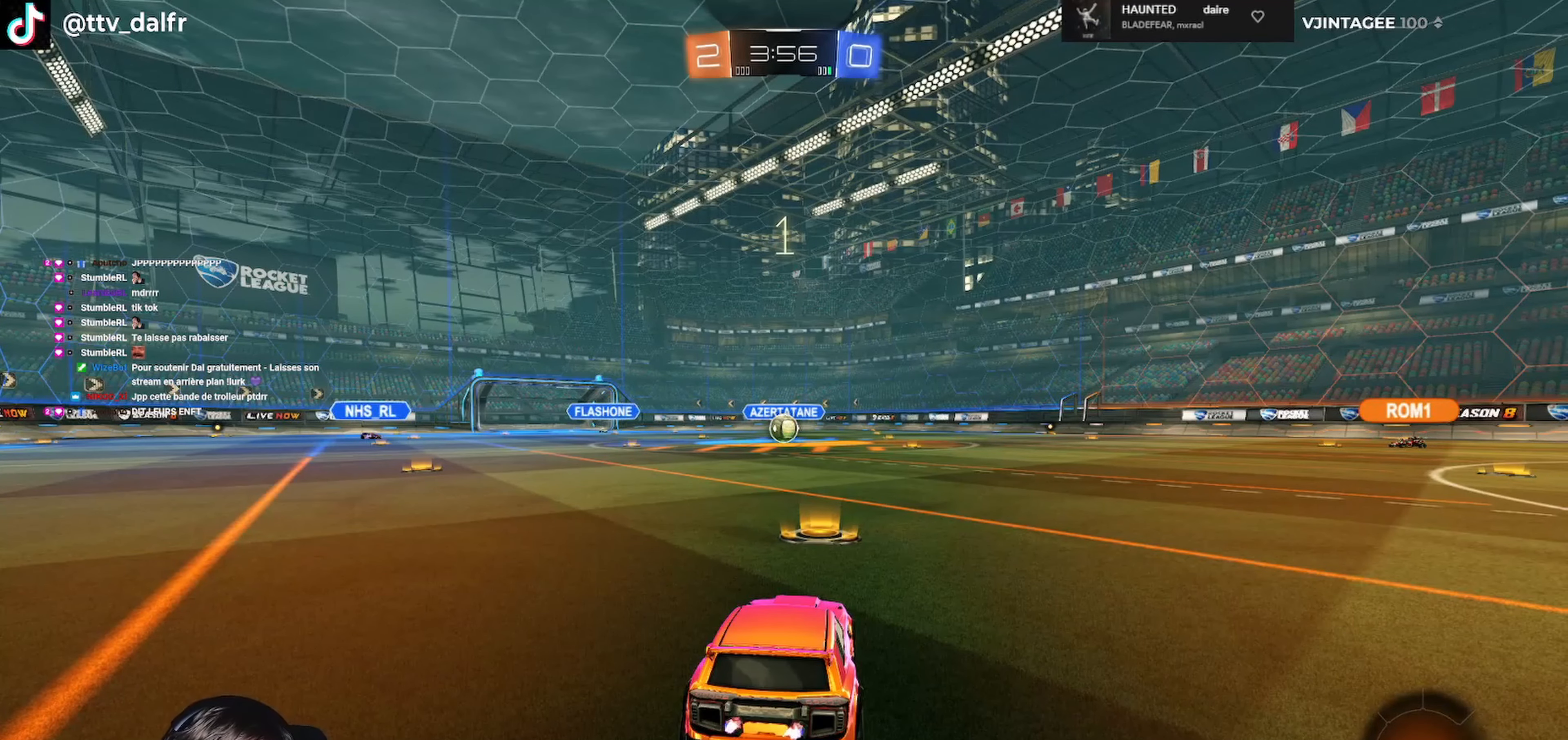
{"buttons": ["R2"], "left_stick": "center", "right_stick": "center", "events": []}
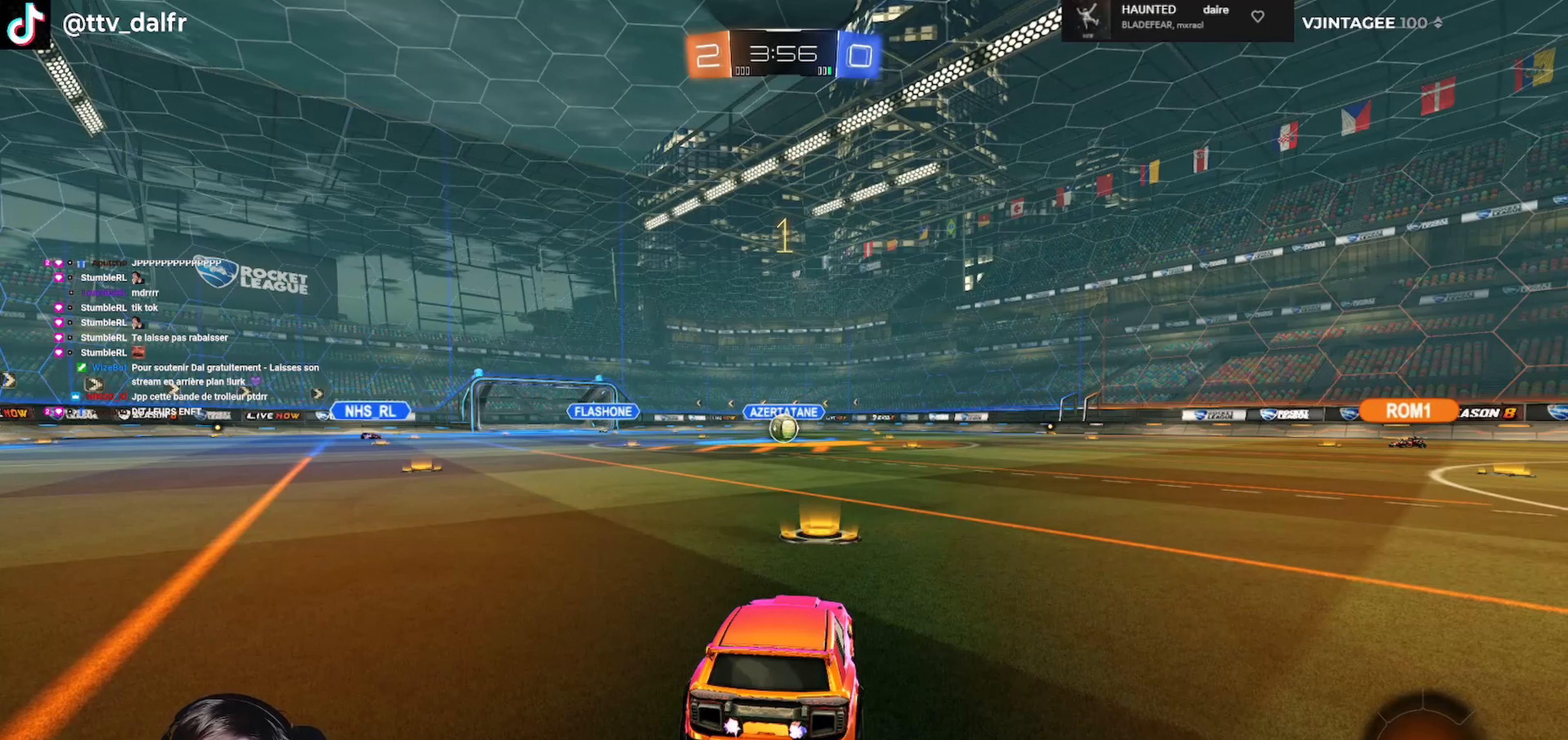
{"buttons": ["R1", "R2"], "left_stick": "center", "right_stick": "center", "events": [[66, "R1", "down"]]}
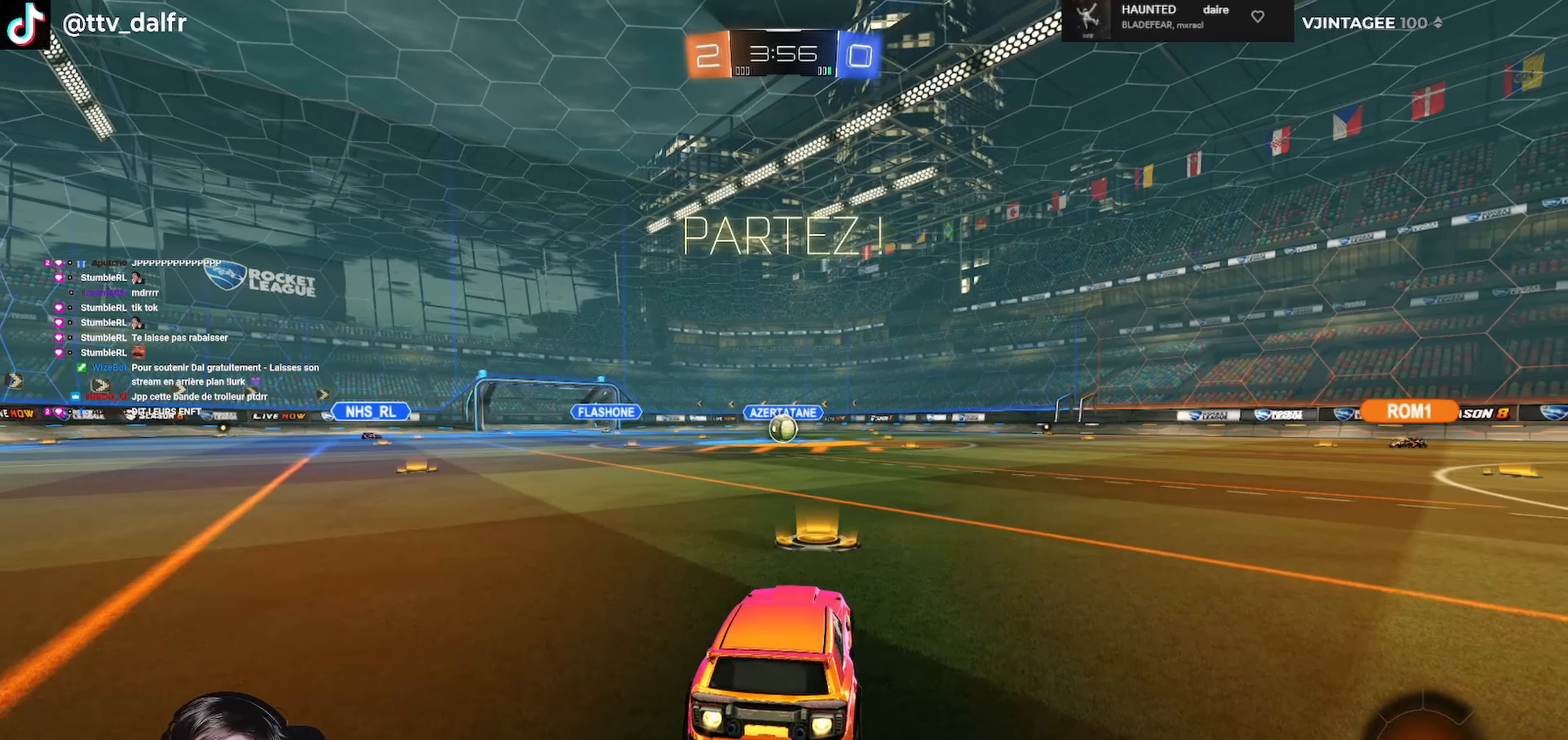
{"buttons": ["A", "L1", "R1", "R2", "L3"], "left_stick": "down", "right_stick": "center", "events": [[200, "left_stick", "right"], [267, "A", "down"], [267, "L1", "down"], [300, "L3", "down"], [334, "A", "up"], [334, "left_stick", "up-left"], [367, "A", "down"], [467, "left_stick", "down"]]}
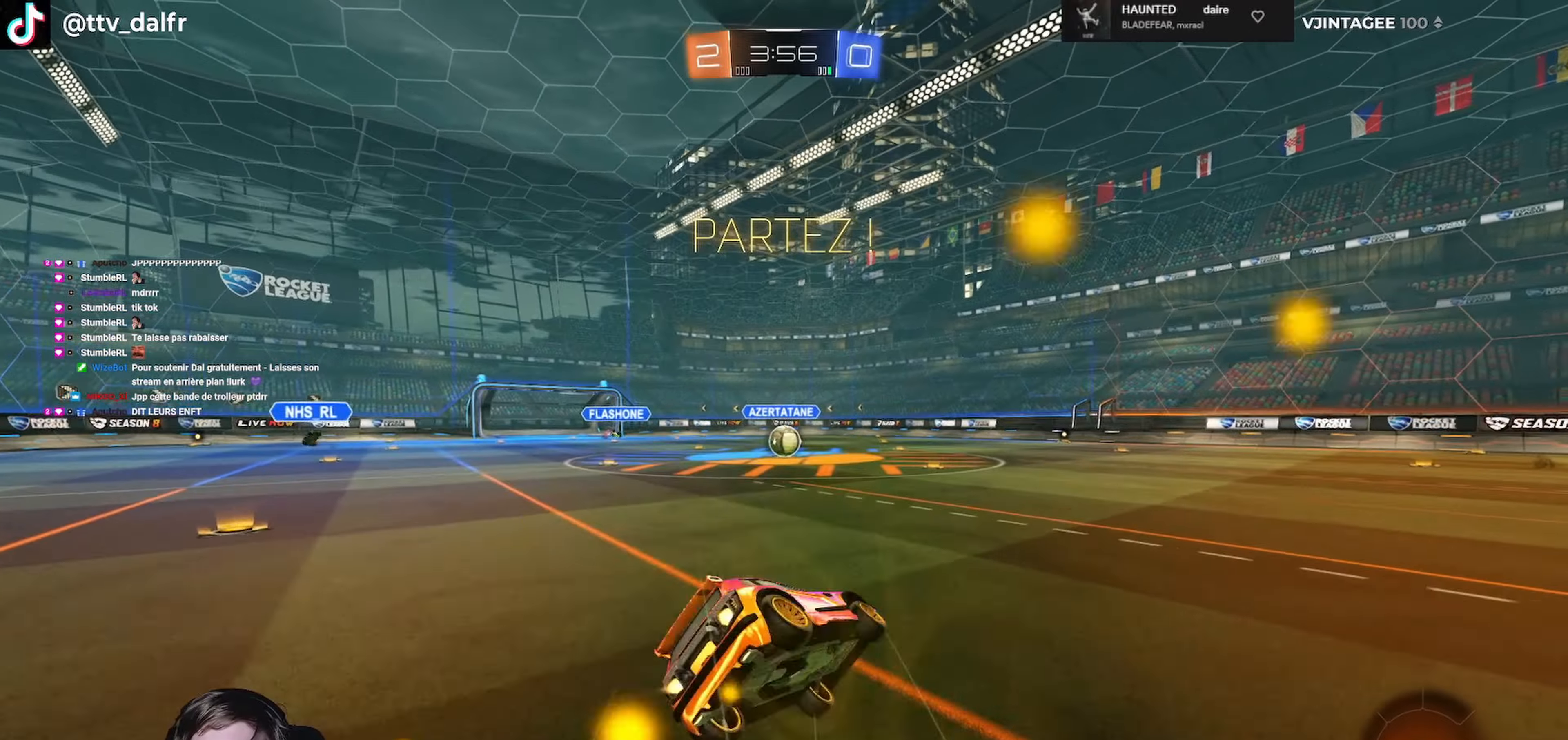
{"buttons": ["L1", "R1", "R2", "L3"], "left_stick": "left", "right_stick": "center", "events": [[34, "A", "up"], [234, "left_stick", "left"]]}
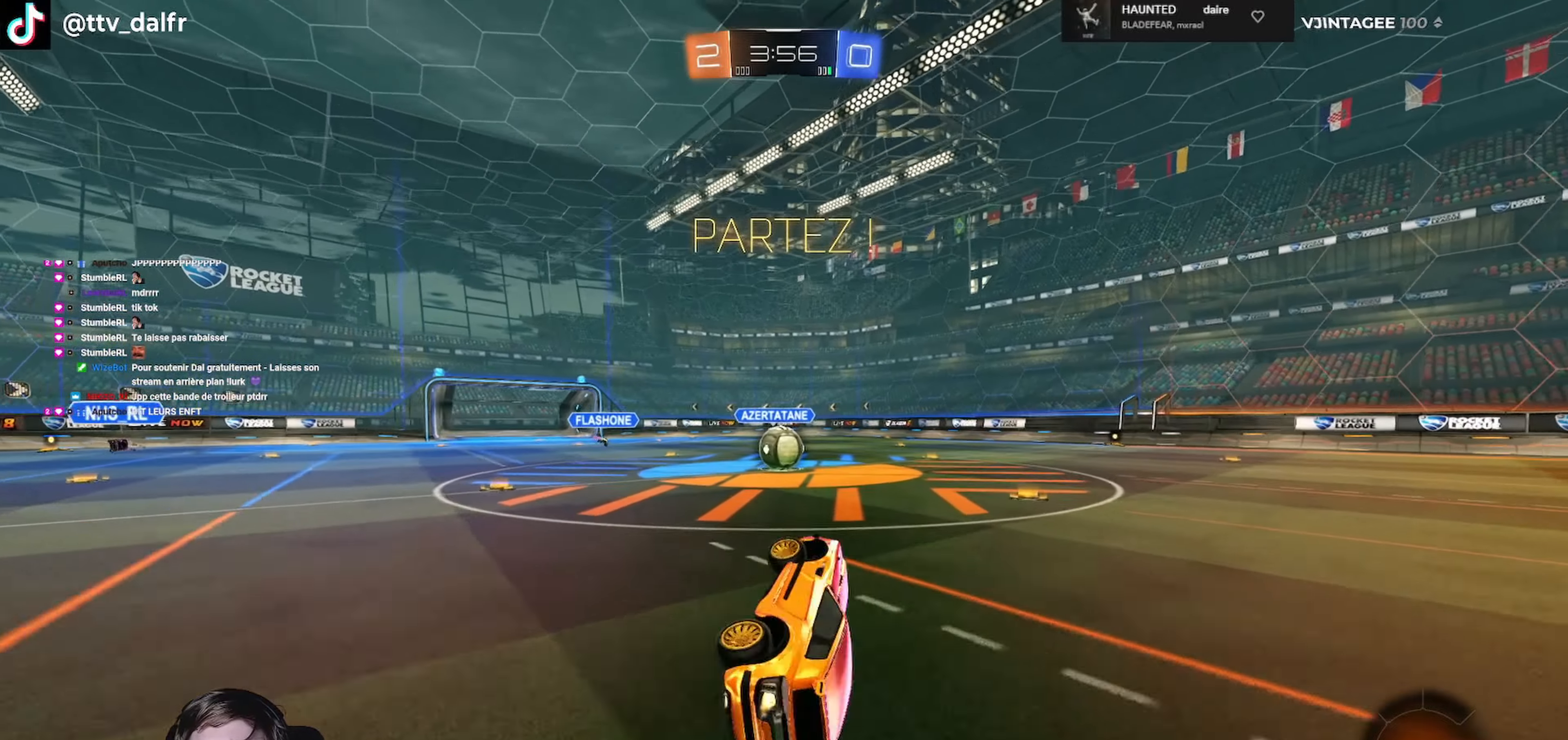
{"buttons": ["R2"], "left_stick": "center", "right_stick": "center", "events": [[134, "L3", "up"], [167, "R1", "up"], [200, "L1", "up"], [200, "left_stick", "center"]]}
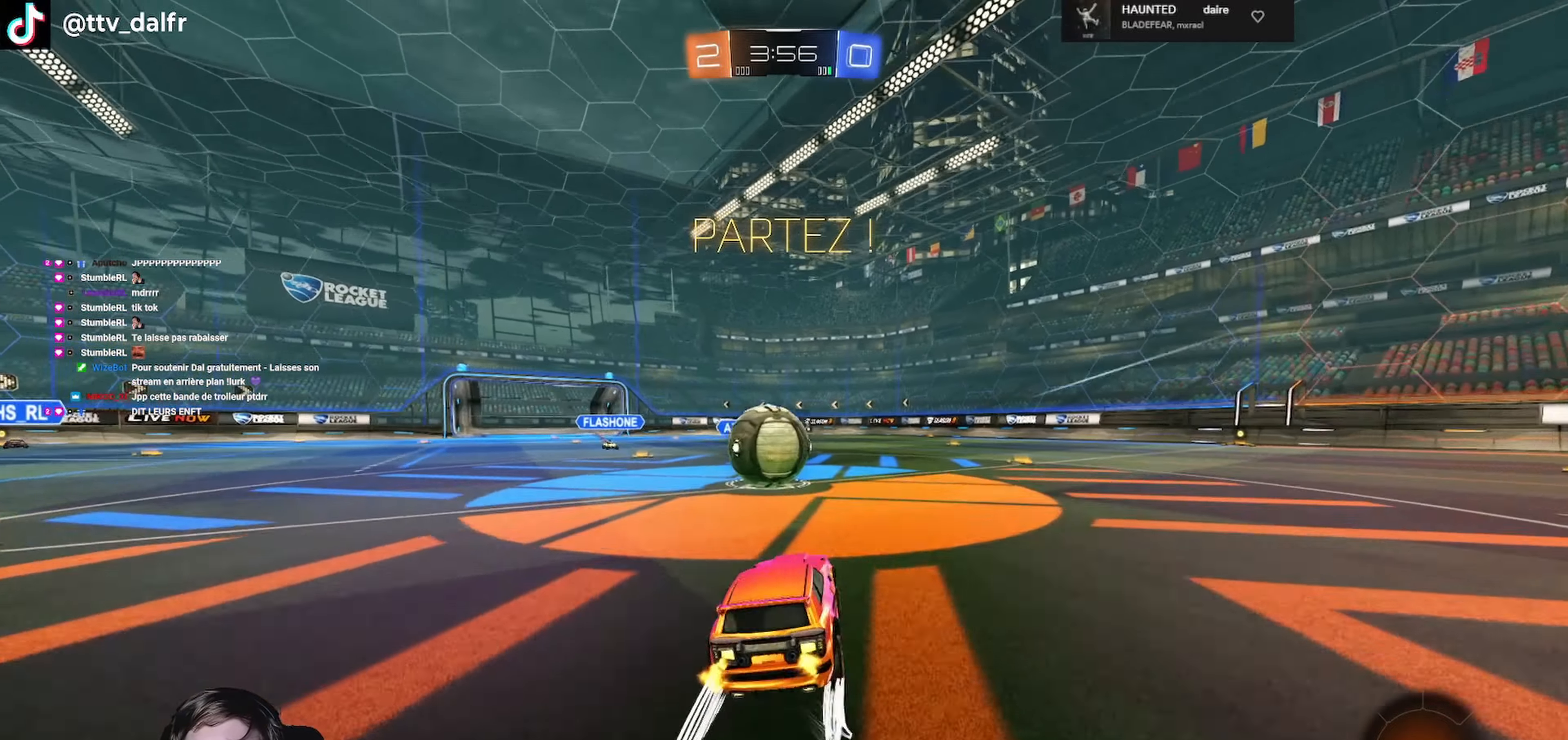
{"buttons": ["A", "L1", "R1", "R2", "L3"], "left_stick": "left", "right_stick": "center", "events": [[34, "R1", "down"], [34, "left_stick", "left"], [67, "A", "down"], [67, "L1", "down"], [67, "L3", "down"], [167, "A", "up"], [234, "A", "down"]]}
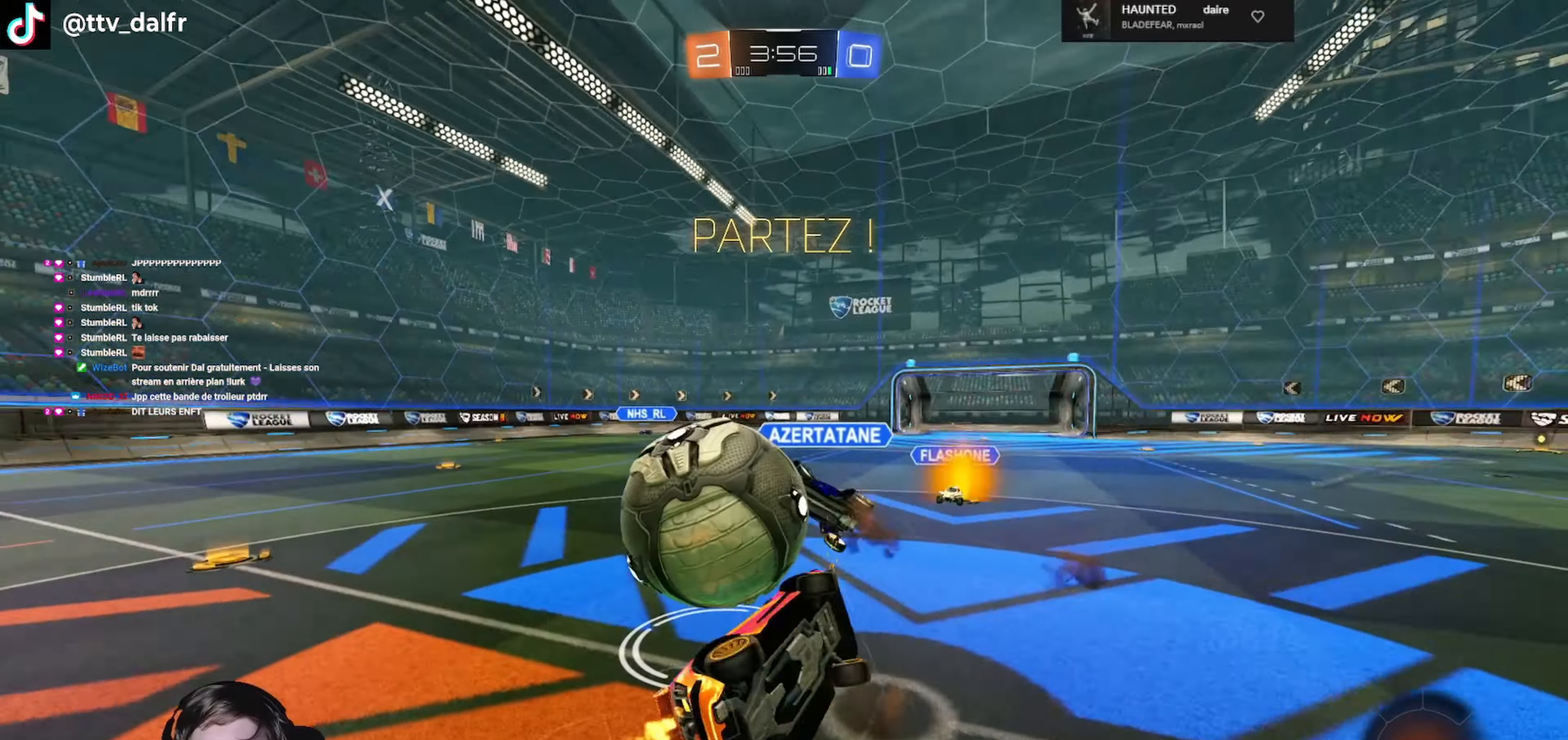
{"buttons": ["R2"], "left_stick": "left", "right_stick": "center", "events": [[34, "left_stick", "down-left"], [67, "L1", "up"], [134, "L1", "down"], [200, "A", "up"], [200, "R1", "up"], [200, "left_stick", "left"], [467, "L3", "up"], [500, "L1", "up"]]}
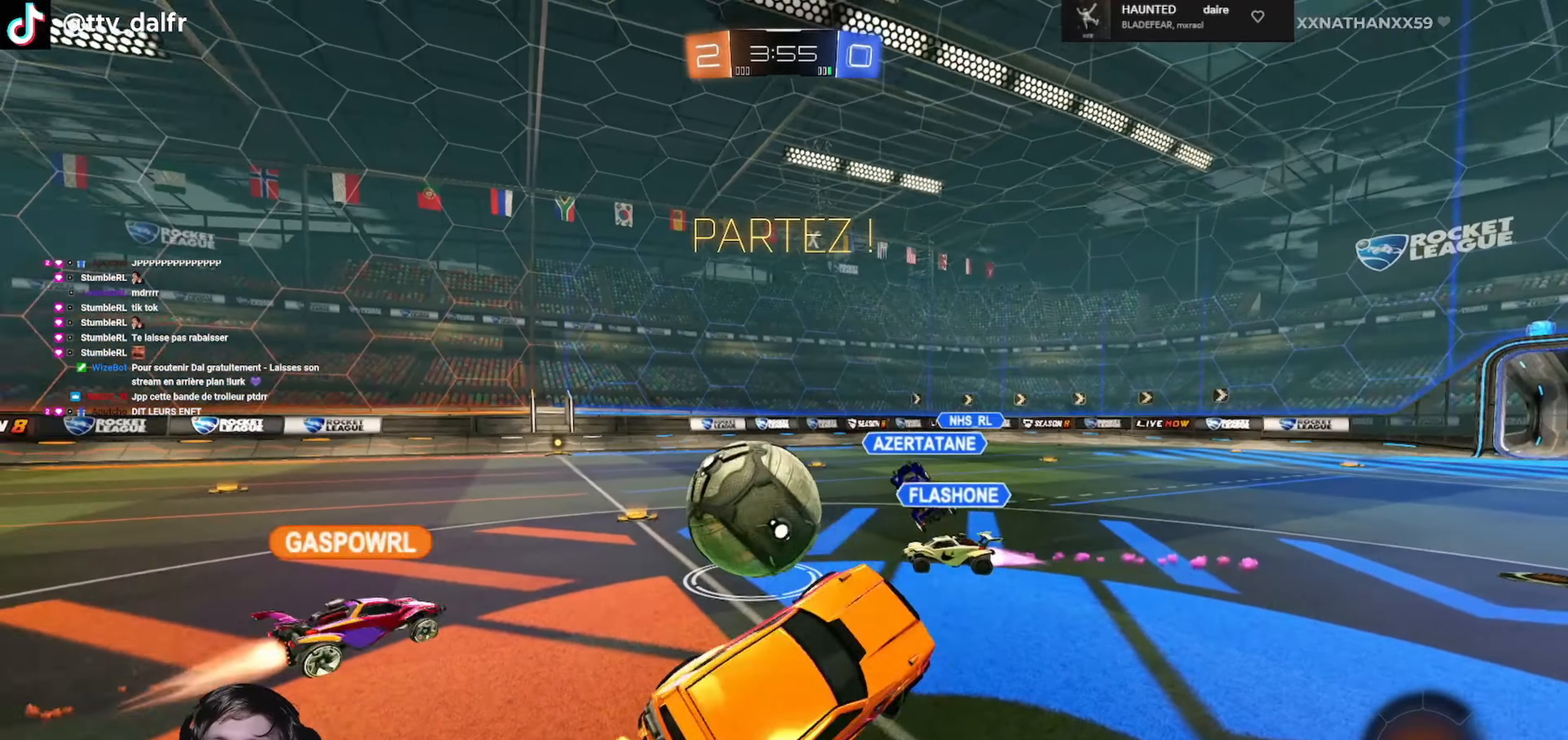
{"buttons": ["R2"], "left_stick": "right", "right_stick": "center", "events": [[34, "left_stick", "center"], [100, "left_stick", "left"], [234, "left_stick", "right"]]}
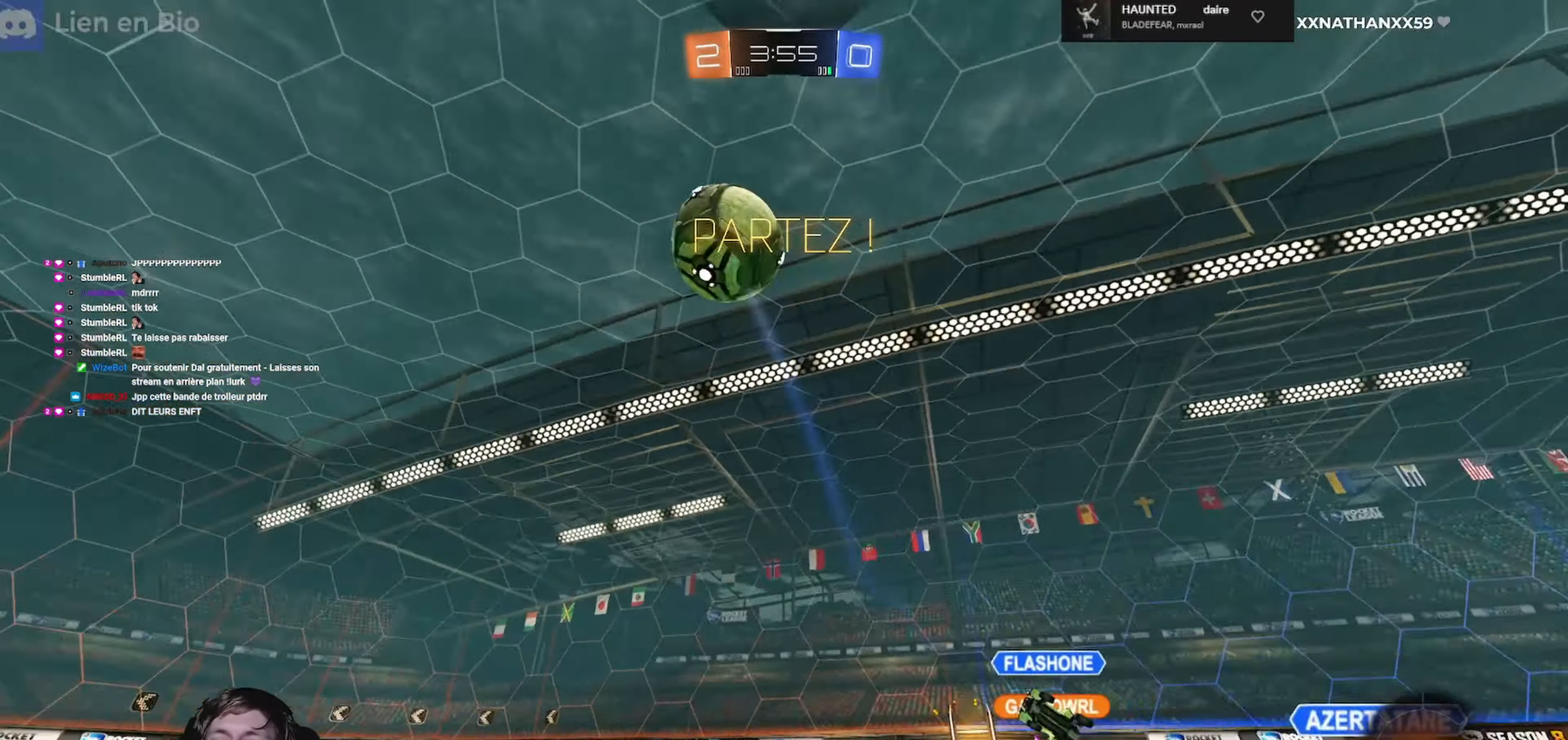
{"buttons": ["Y", "L1", "R2"], "left_stick": "right", "right_stick": "center", "events": [[467, "L1", "down"], [500, "Y", "down"]]}
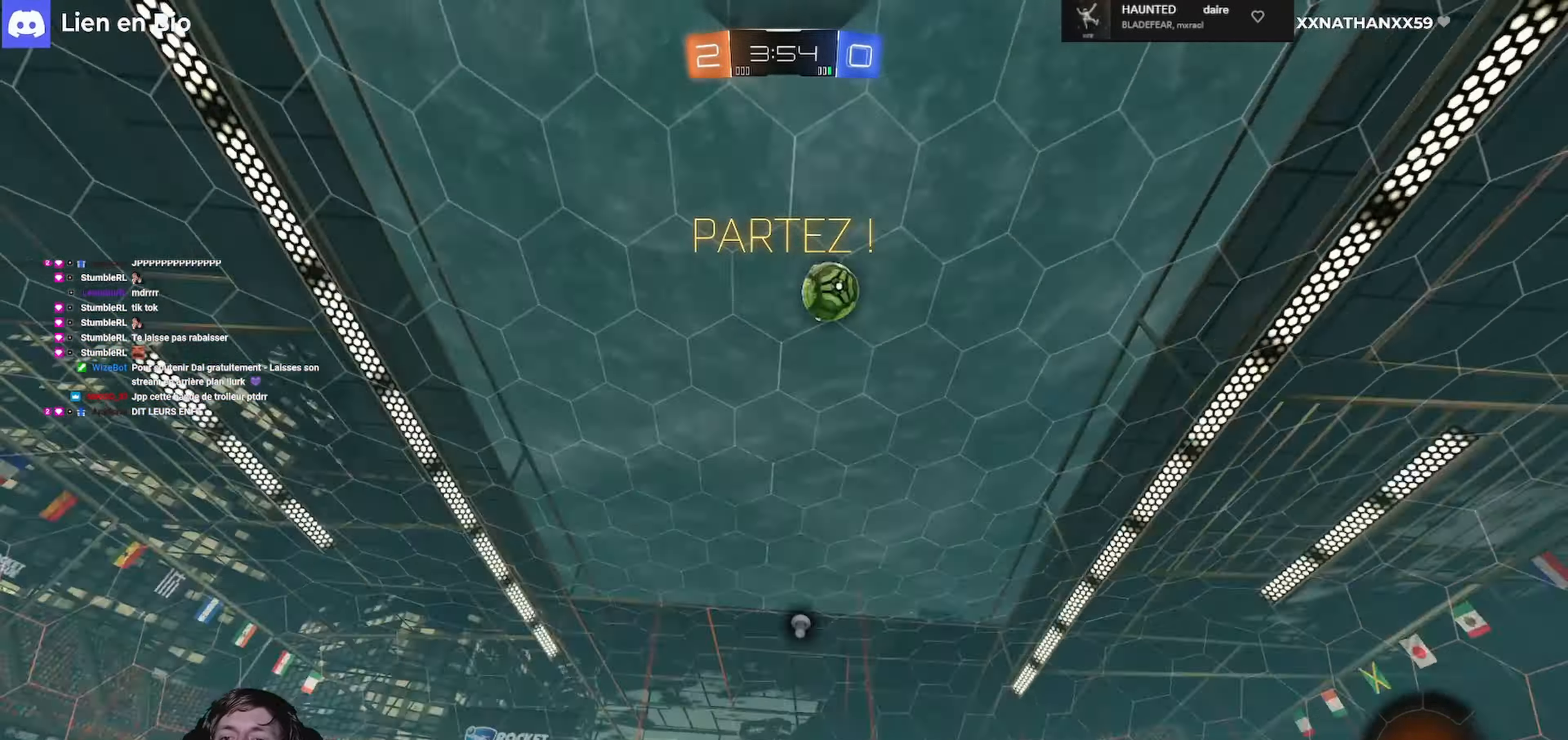
{"buttons": ["R2"], "left_stick": "right", "right_stick": "center", "events": [[34, "L1", "up"], [67, "Y", "up"]]}
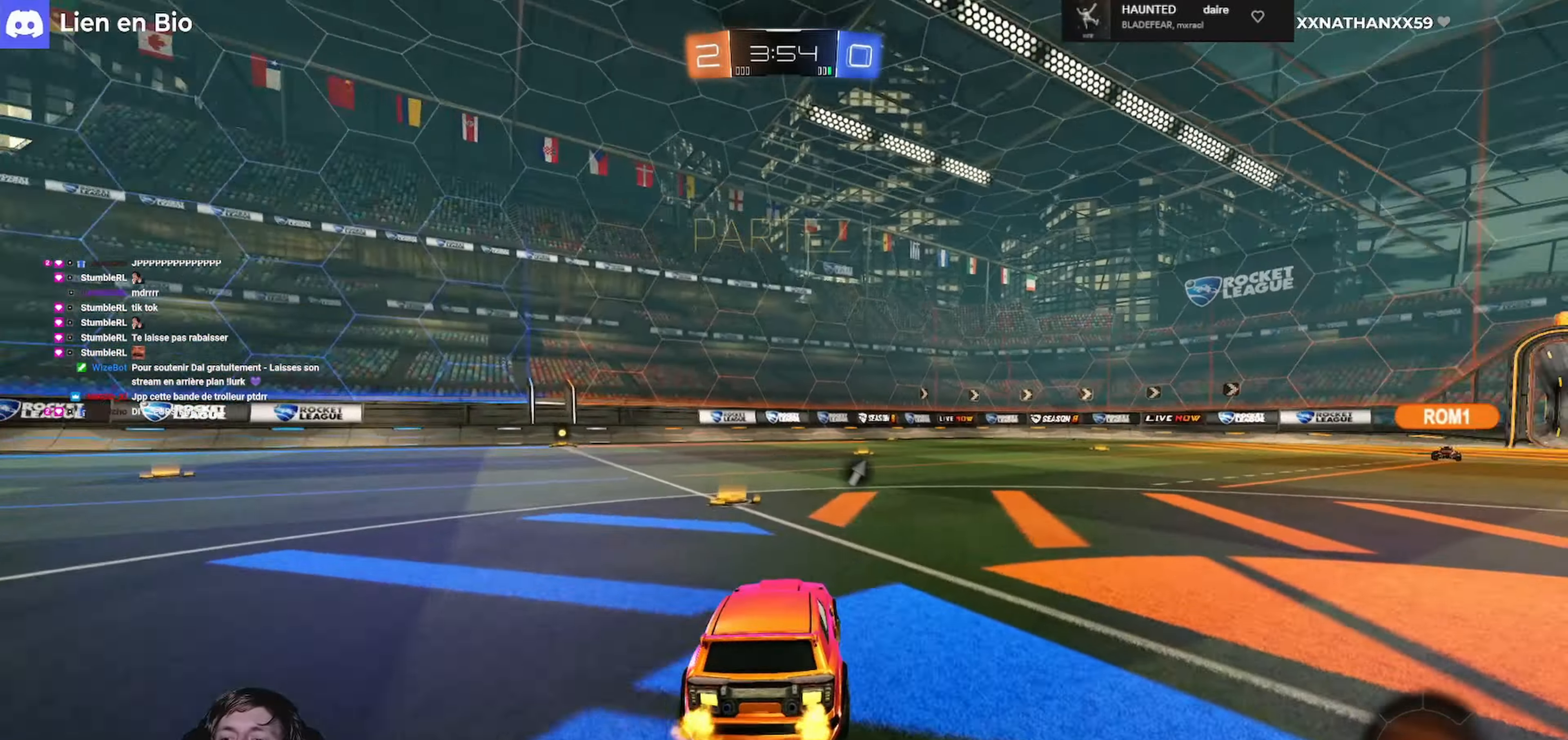
{"buttons": ["R2"], "left_stick": "left", "right_stick": "center", "events": [[434, "left_stick", "left"]]}
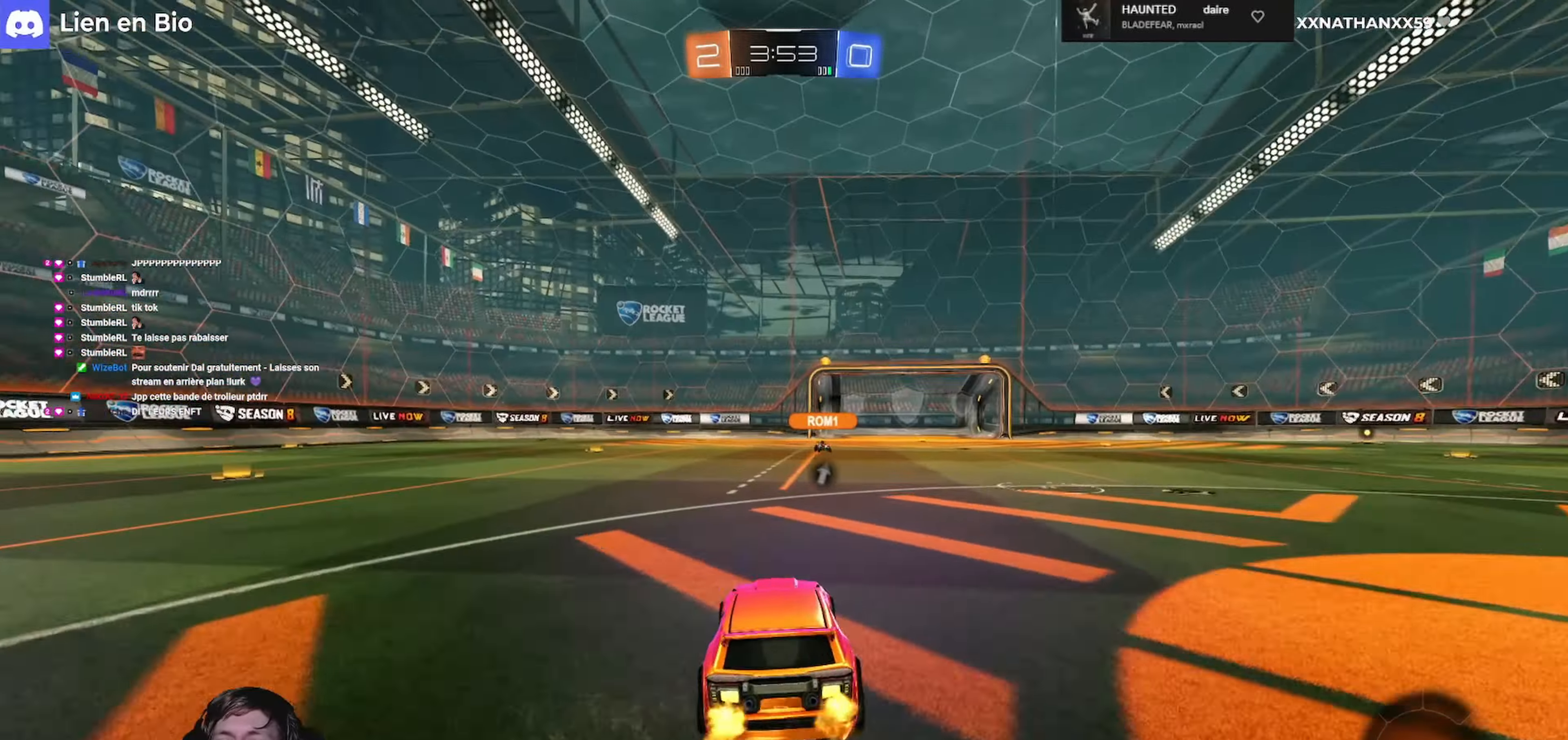
{"buttons": ["R2"], "left_stick": "center", "right_stick": "center", "events": [[100, "R1", "down"], [100, "left_stick", "up"], [134, "A", "down"], [200, "A", "up"], [267, "A", "down"], [334, "A", "up"], [334, "R1", "up"], [400, "Y", "down"], [434, "left_stick", "center"], [500, "Y", "up"]]}
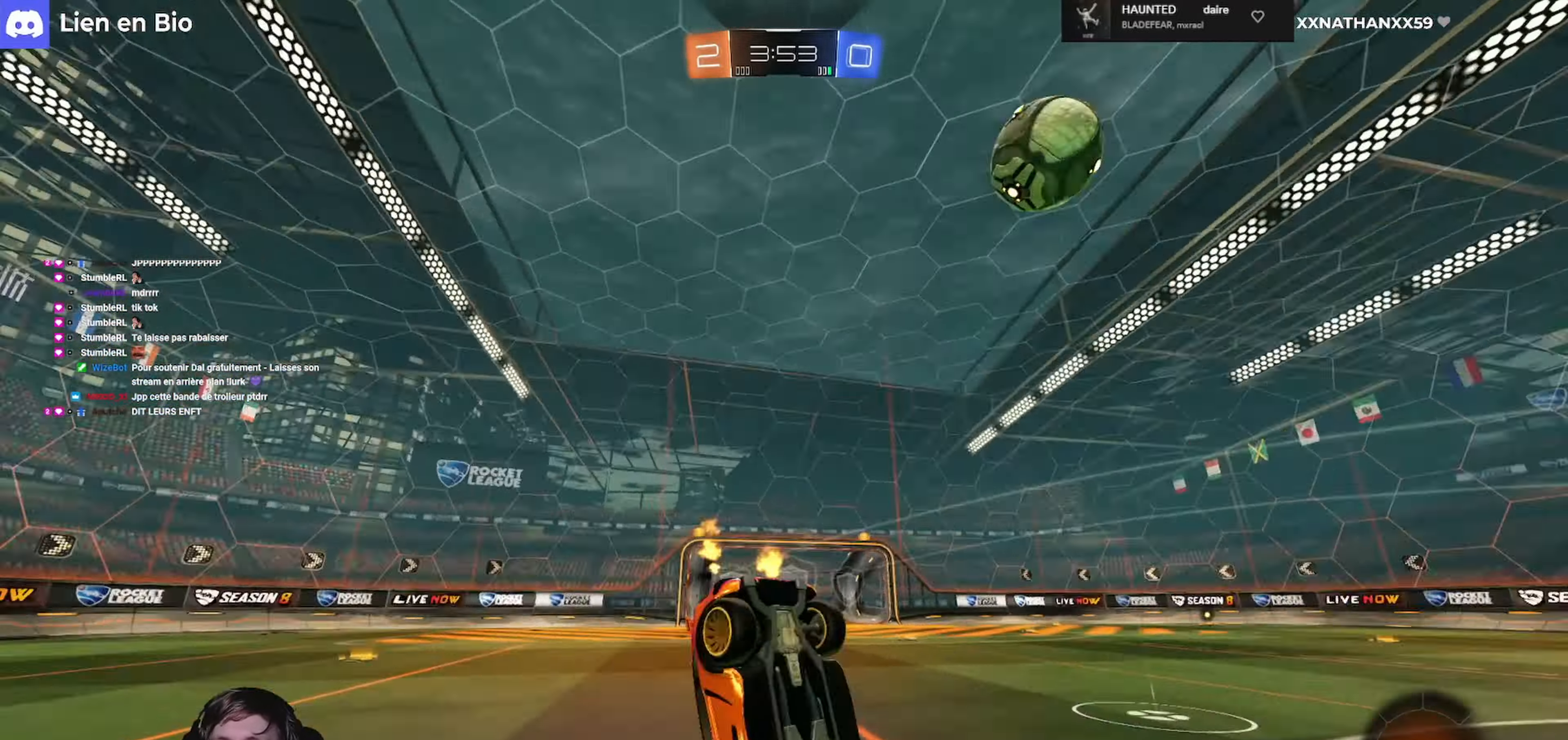
{"buttons": ["R2"], "left_stick": "center", "right_stick": "center", "events": [[34, "left_stick", "left"], [100, "L1", "down"], [167, "L1", "up"], [234, "left_stick", "center"], [367, "left_stick", "left"], [500, "left_stick", "center"]]}
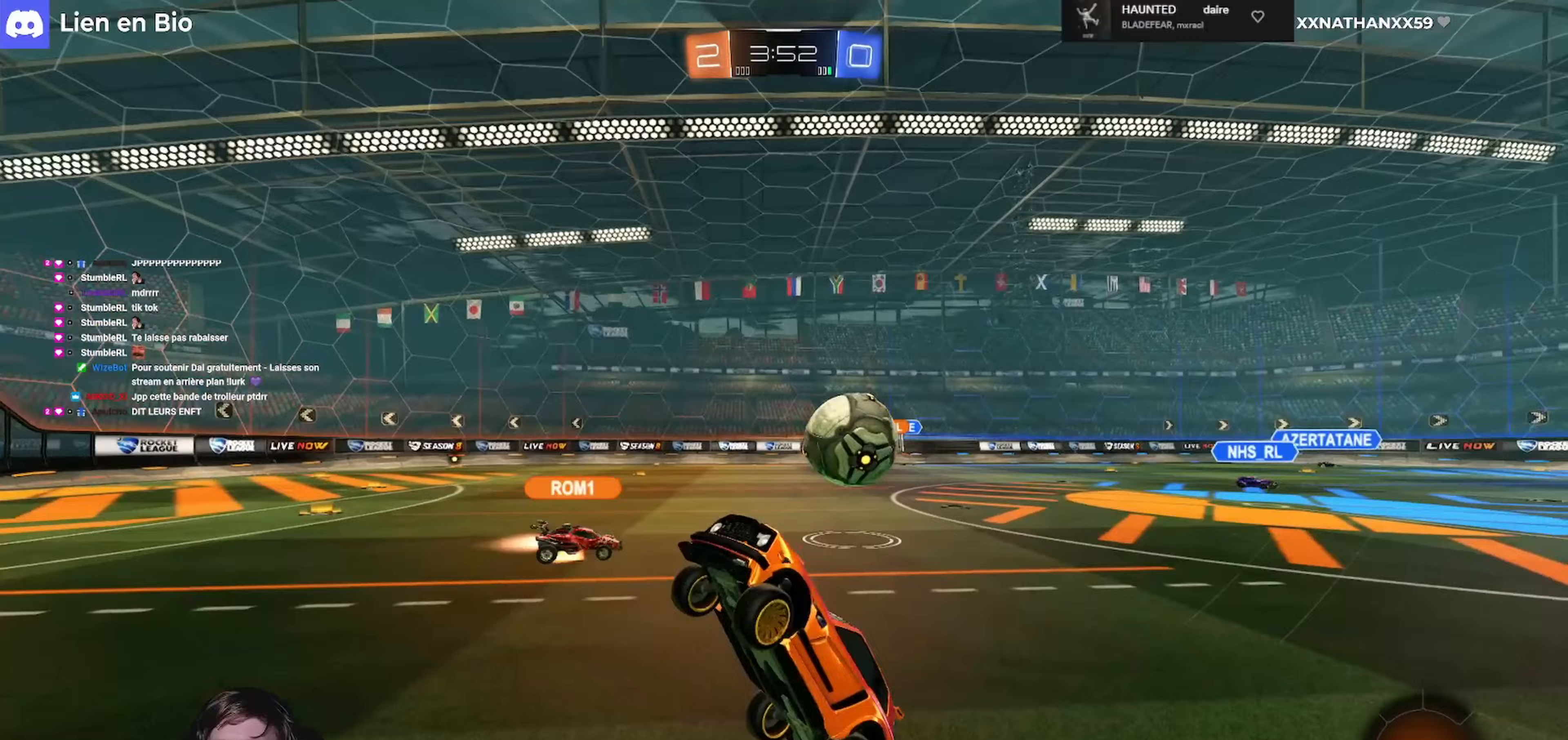
{"buttons": ["R2"], "left_stick": "left", "right_stick": "center", "events": [[200, "left_stick", "left"]]}
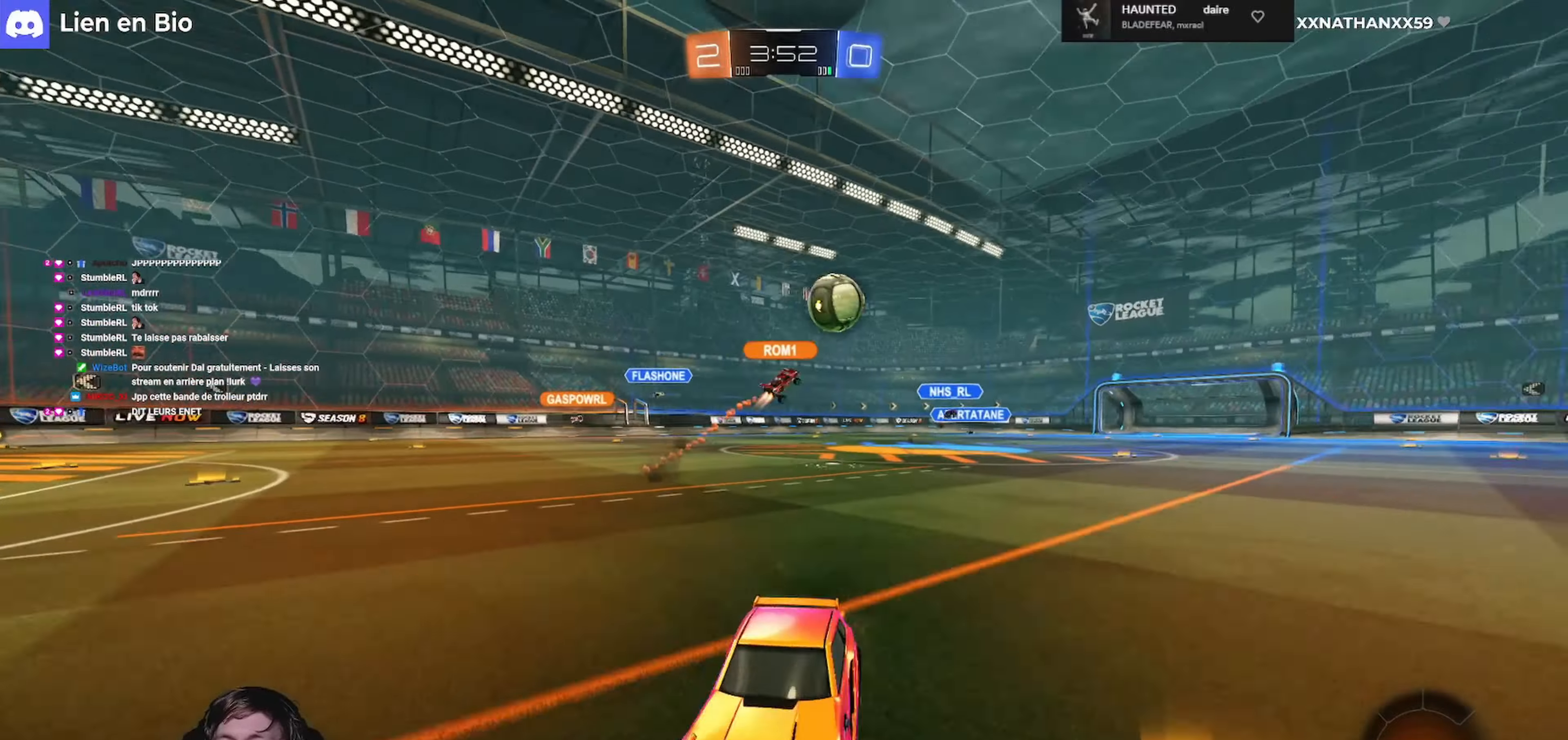
{"buttons": ["R2"], "left_stick": "left", "right_stick": "center", "events": []}
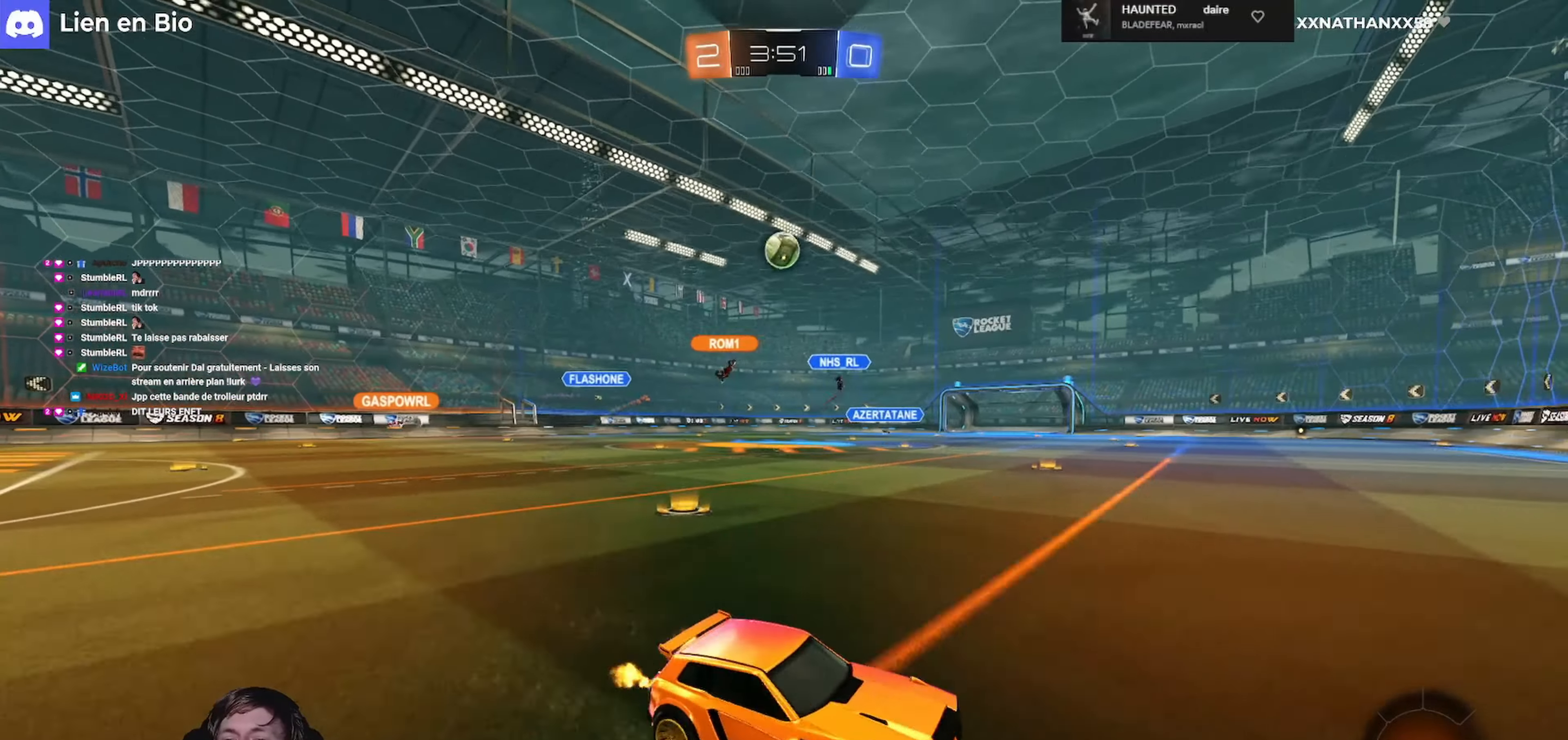
{"buttons": ["L1", "R2"], "left_stick": "right", "right_stick": "center", "events": [[133, "left_stick", "center"], [433, "left_stick", "right"], [500, "L1", "down"]]}
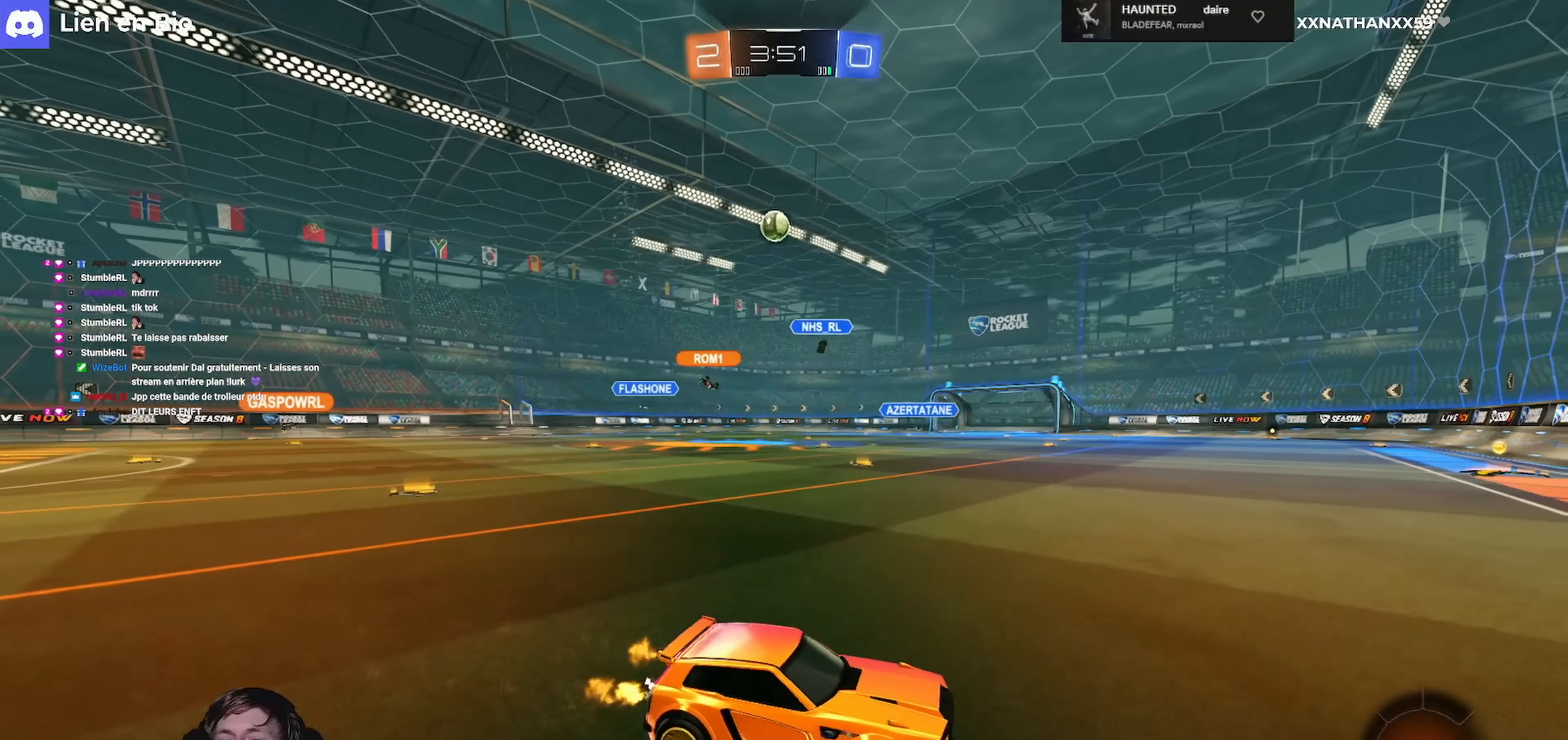
{"buttons": ["R2"], "left_stick": "right", "right_stick": "center", "events": [[100, "L1", "up"], [367, "left_stick", "left"], [500, "left_stick", "right"]]}
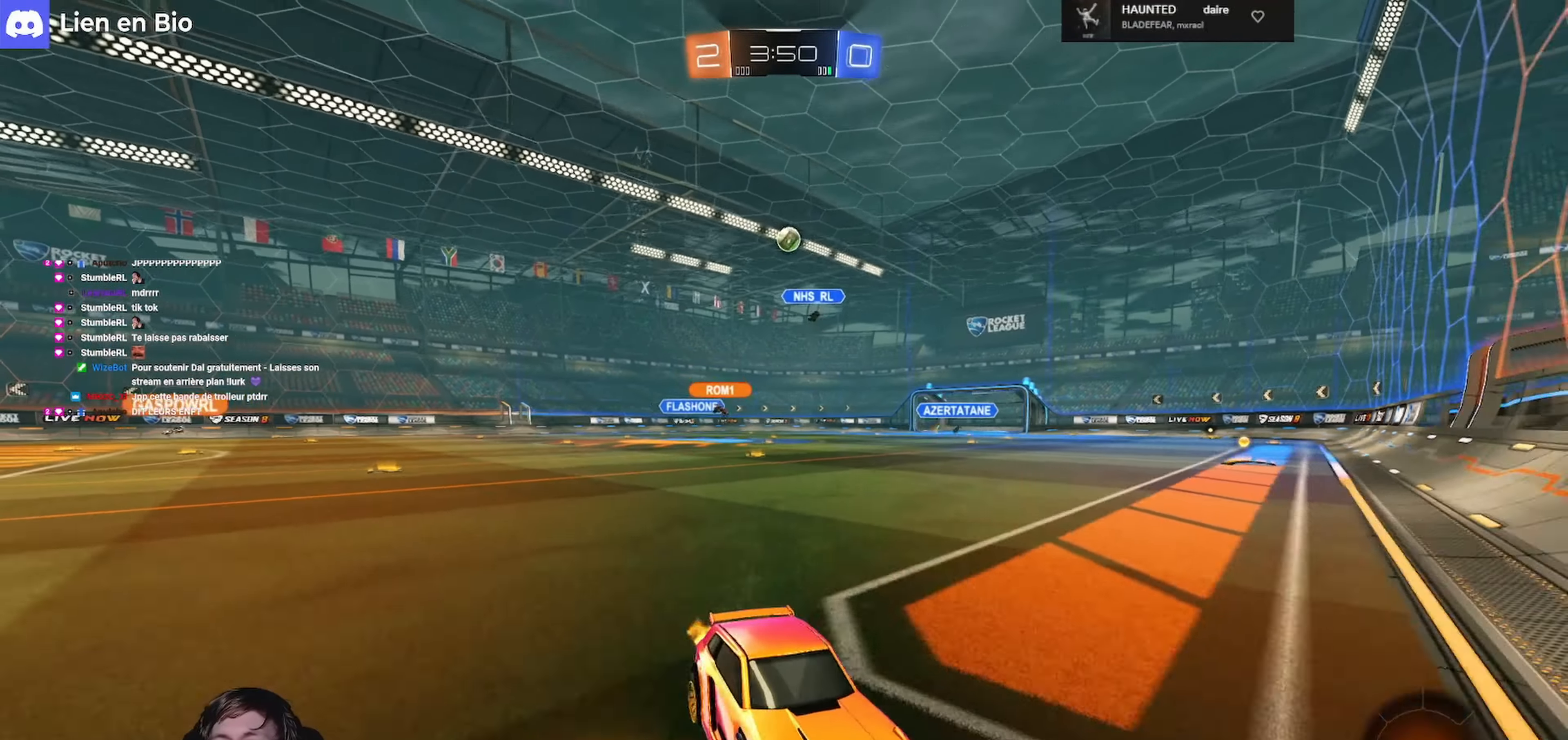
{"buttons": ["L1", "R2"], "left_stick": "right", "right_stick": "center", "events": [[400, "L1", "down"]]}